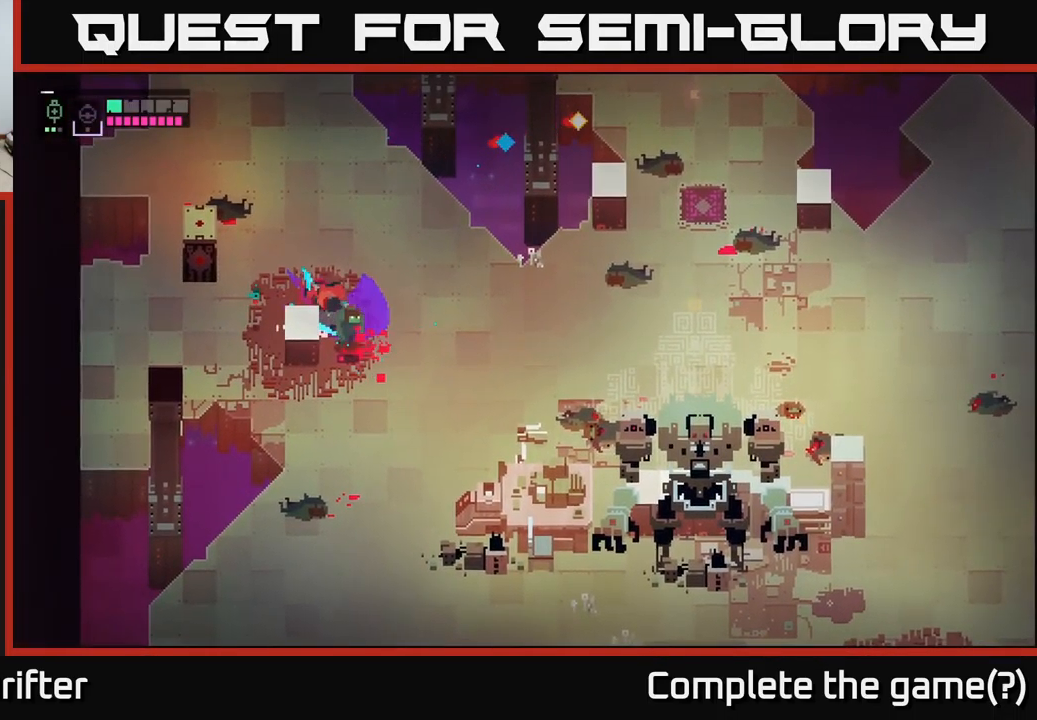
Gameplay with a controller (Xbox layout); each line is a JSON object with the inputs held at the frame after it. "events" lists button and stick changes between this image and that frame as [ms after this image, input, new state], when the widget could be followed in between.
{"buttons": [], "left_stick": "down-right", "right_stick": "center", "events": [[150, "X", "down"], [300, "X", "up"]]}
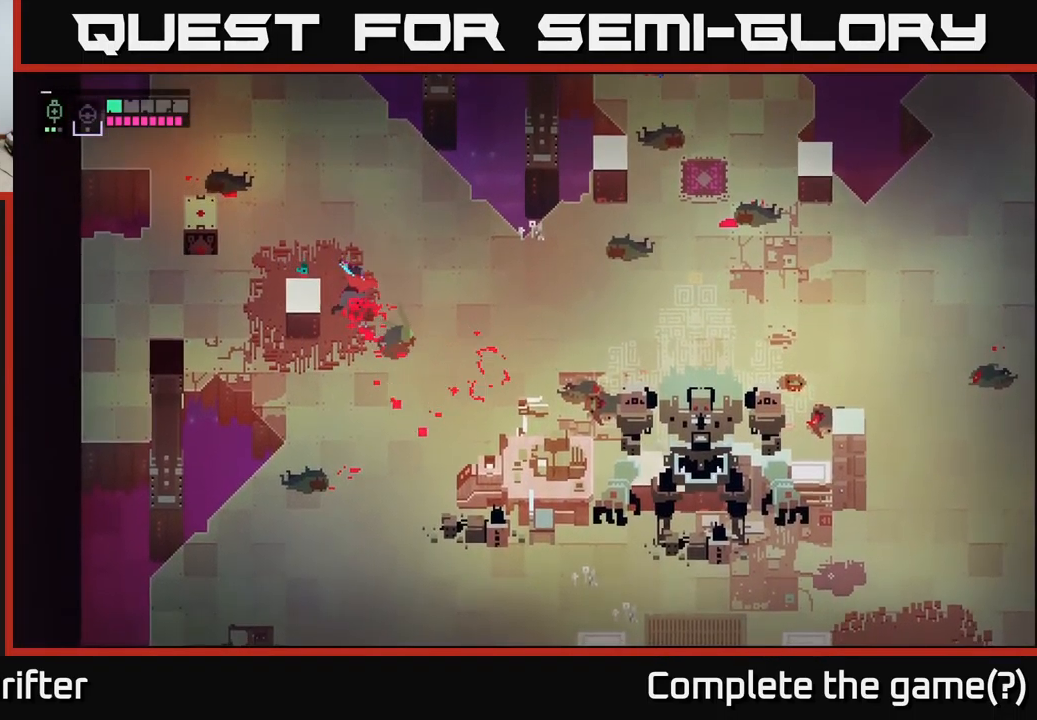
{"buttons": [], "left_stick": "down", "right_stick": "center", "events": [[450, "left_stick", "down"]]}
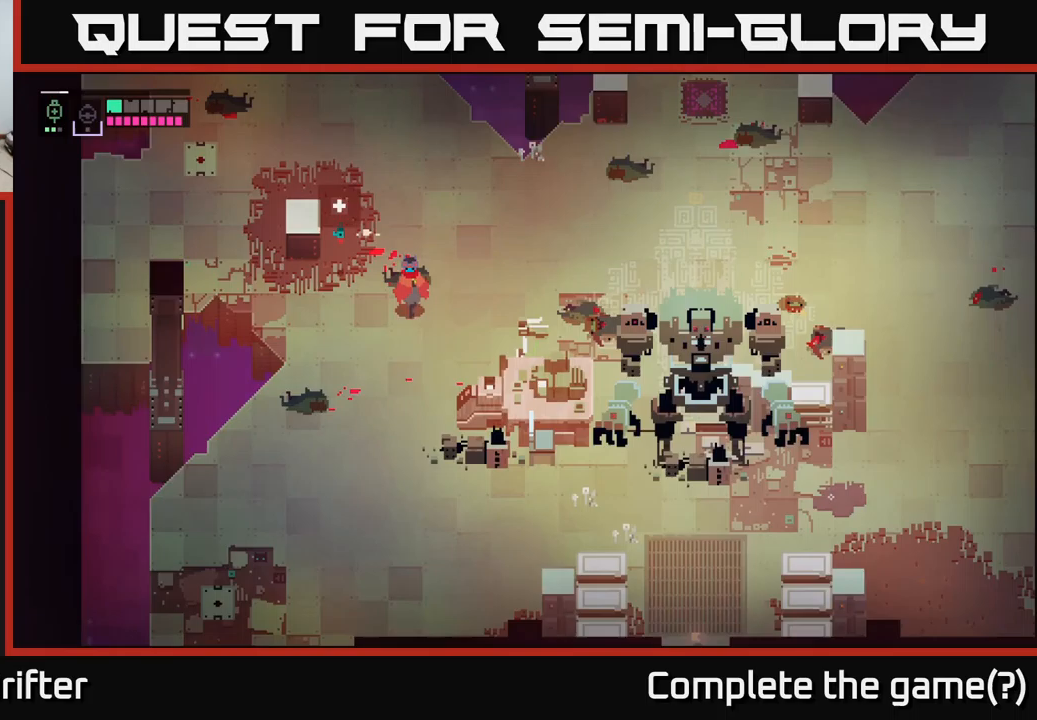
{"buttons": [], "left_stick": "down", "right_stick": "center", "events": []}
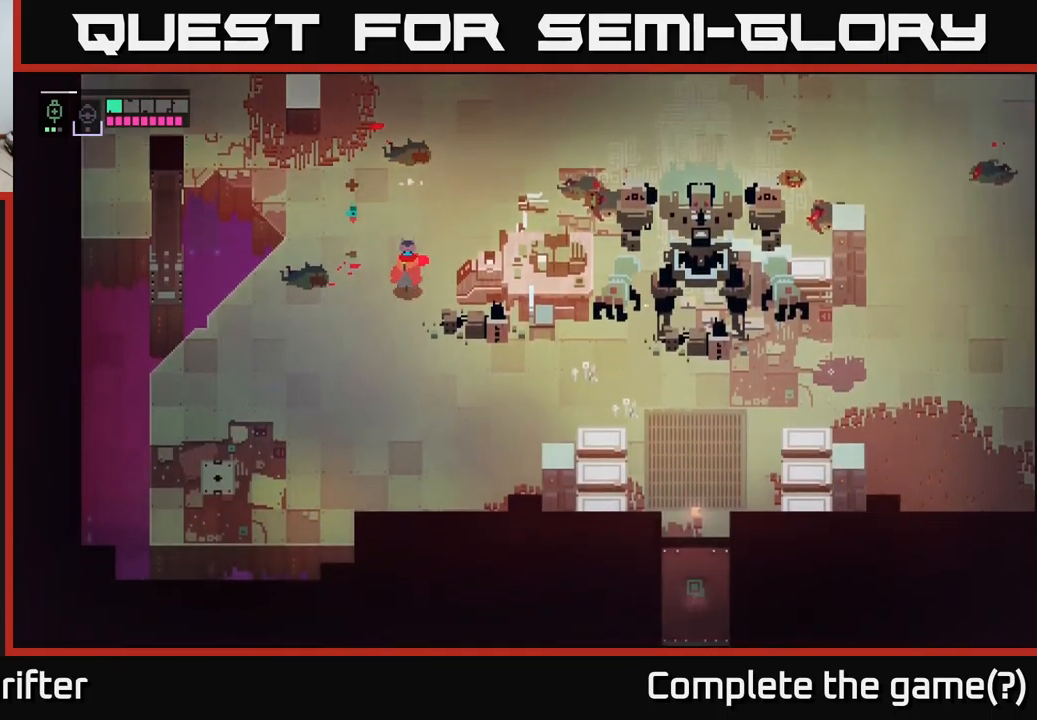
{"buttons": [], "left_stick": "down-left", "right_stick": "center", "events": [[183, "left_stick", "down-left"]]}
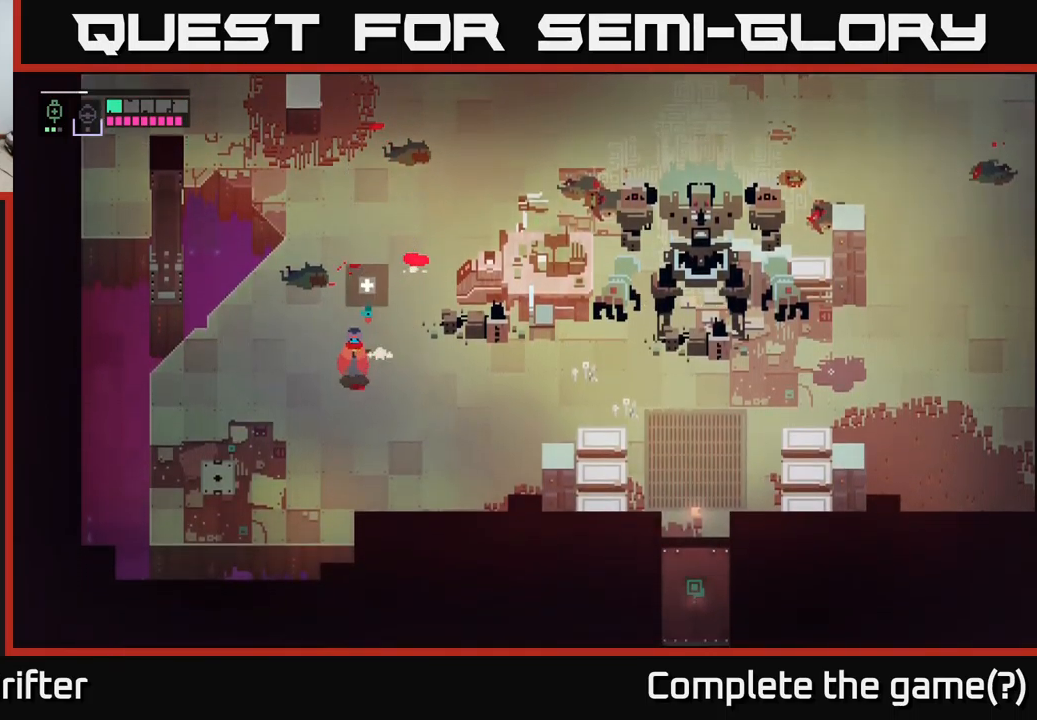
{"buttons": [], "left_stick": "down-right", "right_stick": "center", "events": [[500, "left_stick", "down-right"]]}
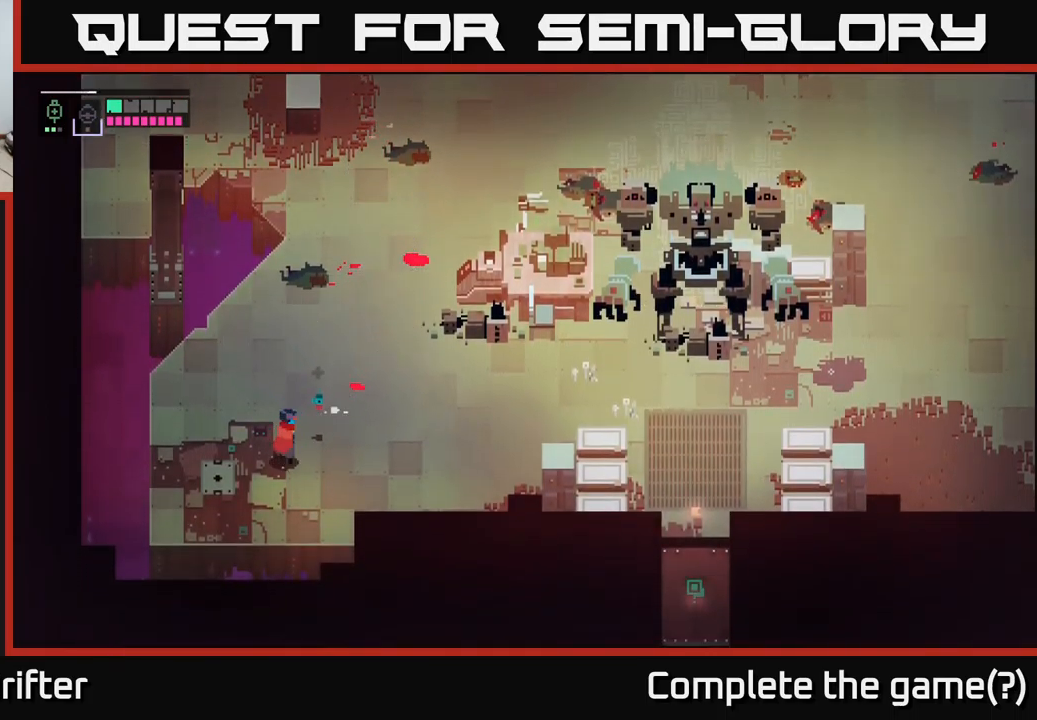
{"buttons": [], "left_stick": "center", "right_stick": "center", "events": [[33, "left_stick", "right"], [233, "left_stick", "center"], [300, "L1", "down"], [367, "L1", "up"]]}
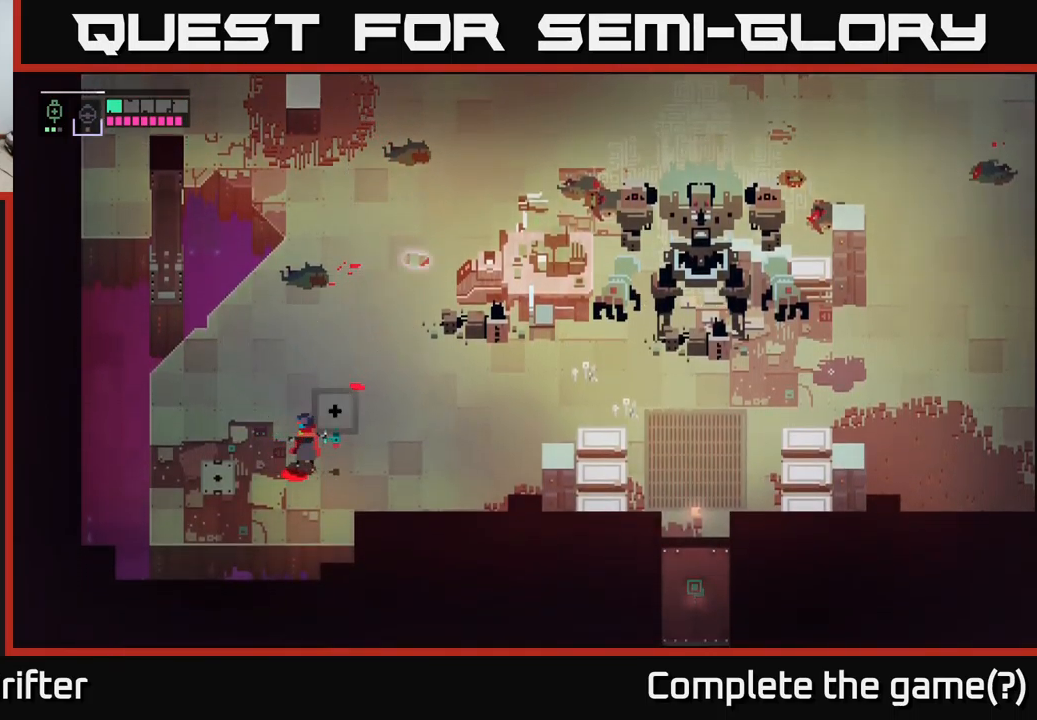
{"buttons": [], "left_stick": "up-right", "right_stick": "center", "events": [[267, "left_stick", "right"], [450, "left_stick", "up-right"]]}
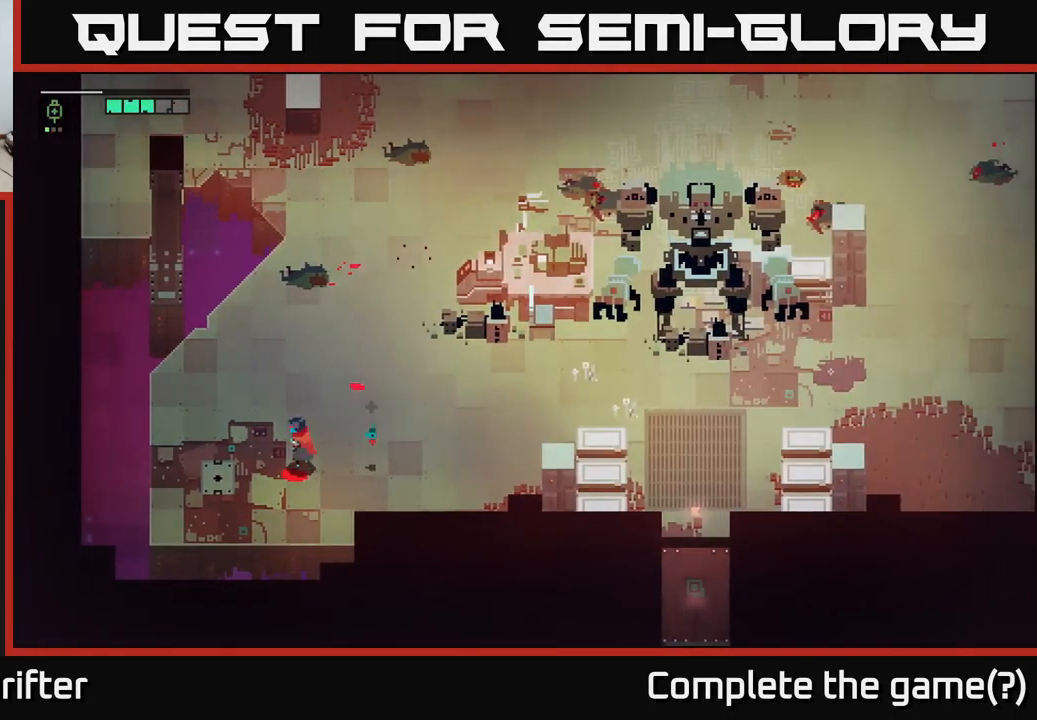
{"buttons": [], "left_stick": "right", "right_stick": "center", "events": [[183, "A", "down"], [250, "left_stick", "right"], [350, "A", "up"]]}
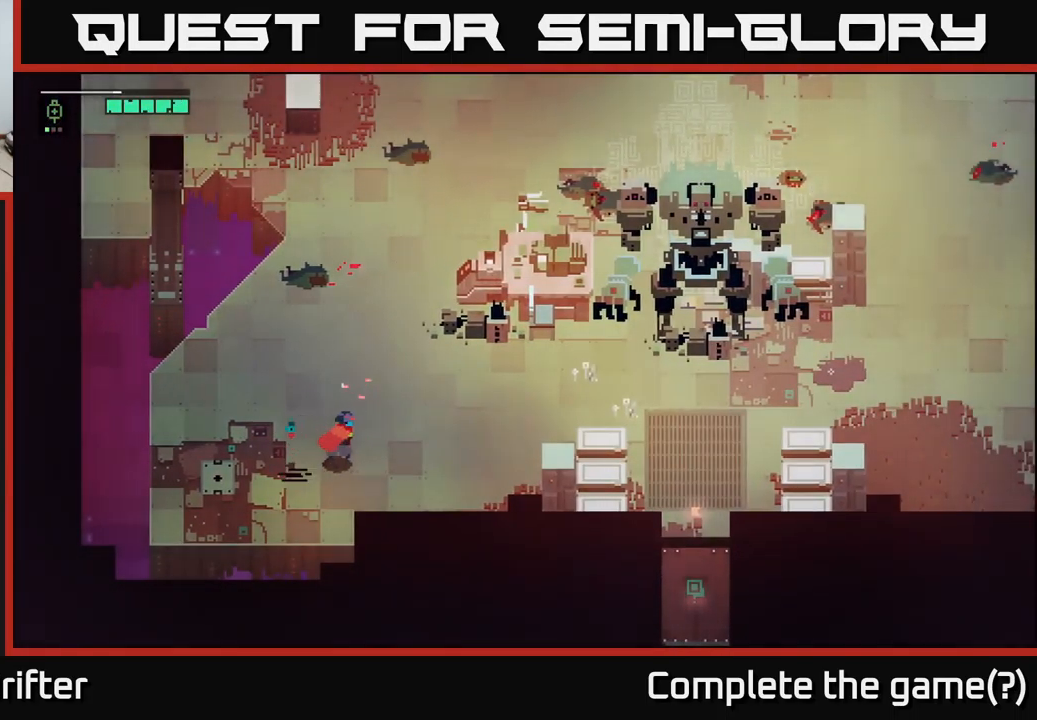
{"buttons": ["A"], "left_stick": "up-right", "right_stick": "center", "events": [[67, "left_stick", "up"], [167, "A", "down"], [300, "A", "up"], [400, "left_stick", "up-right"], [433, "A", "down"]]}
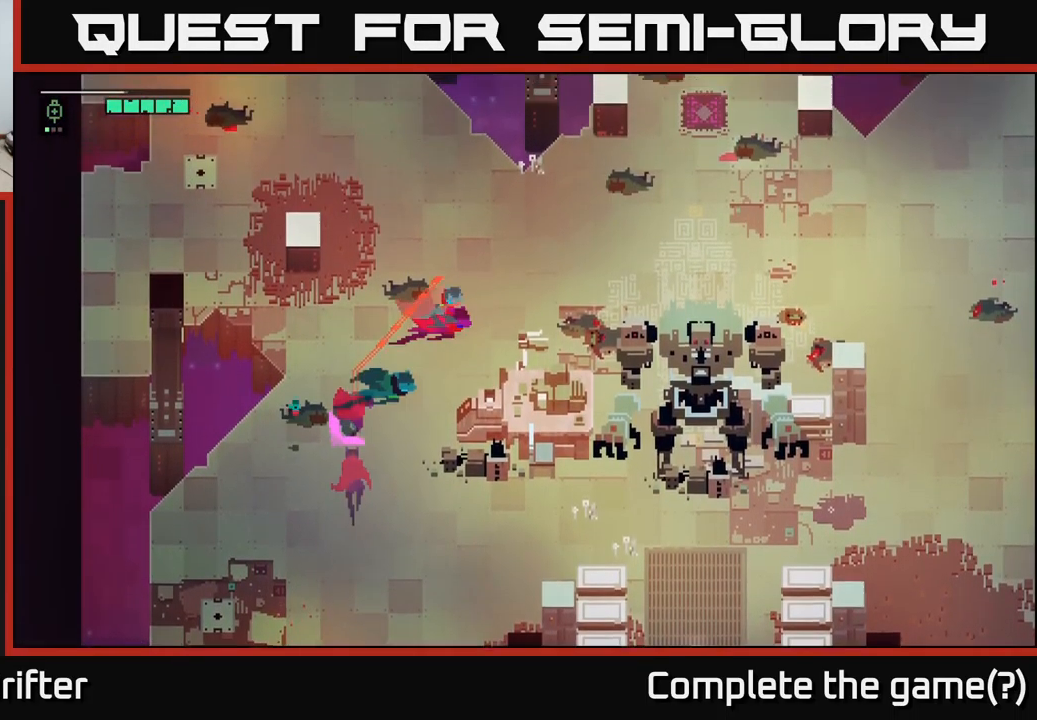
{"buttons": [], "left_stick": "right", "right_stick": "center", "events": [[83, "A", "up"], [217, "A", "down"], [300, "left_stick", "right"], [333, "A", "up"]]}
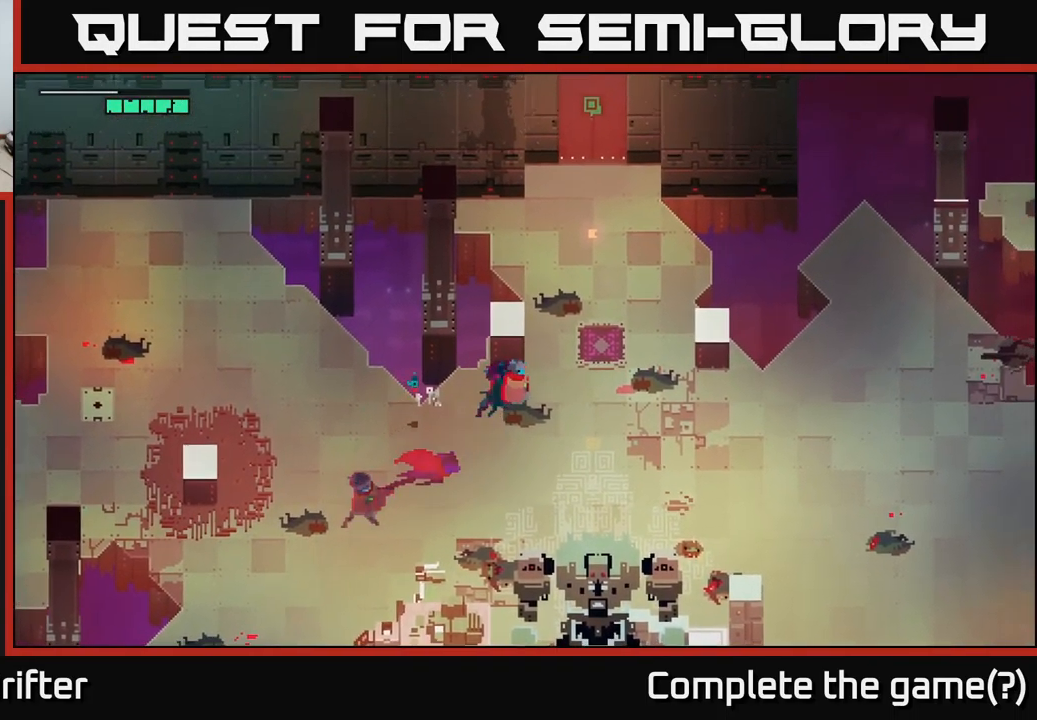
{"buttons": [], "left_stick": "up-right", "right_stick": "center", "events": [[400, "left_stick", "up-right"]]}
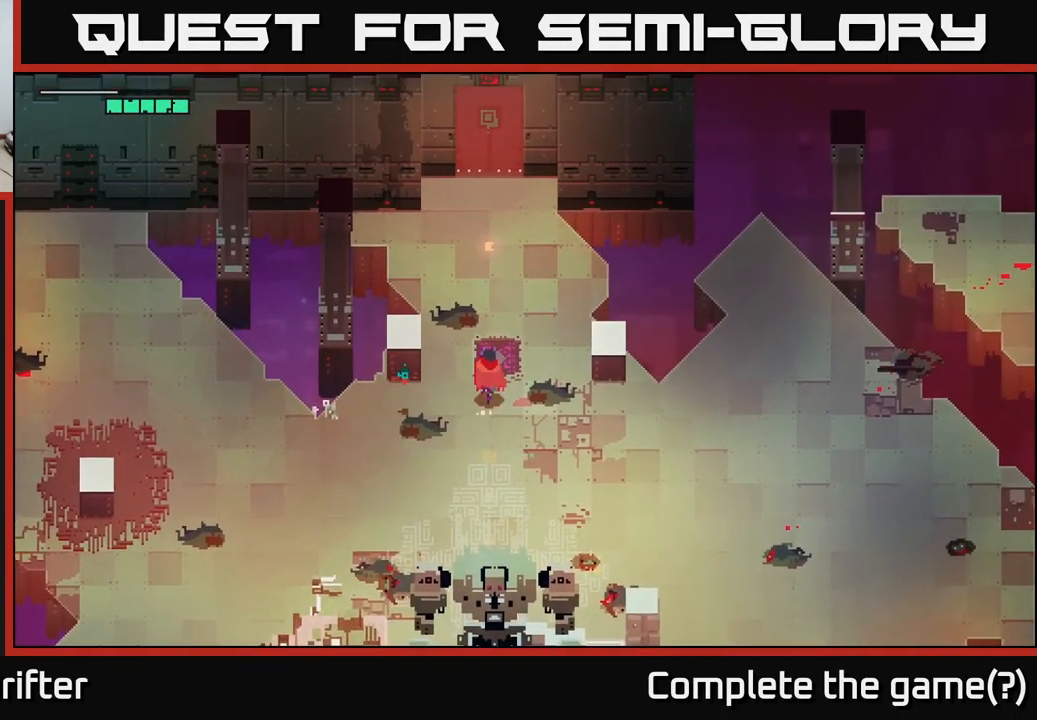
{"buttons": [], "left_stick": "up", "right_stick": "center", "events": [[17, "left_stick", "up"]]}
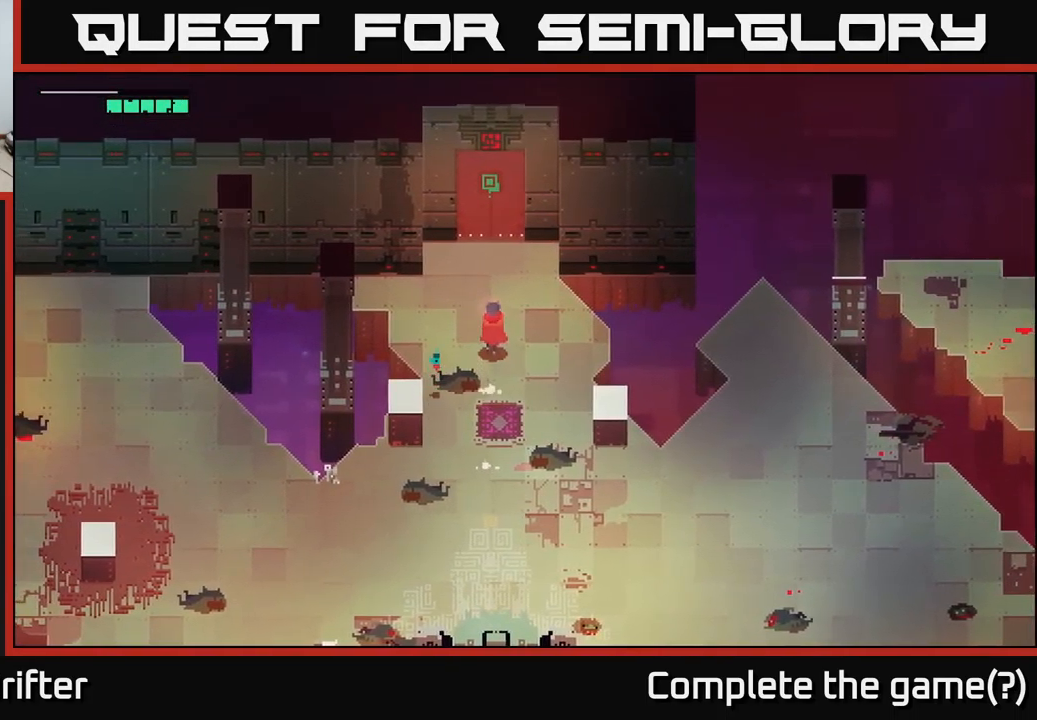
{"buttons": [], "left_stick": "up", "right_stick": "center", "events": []}
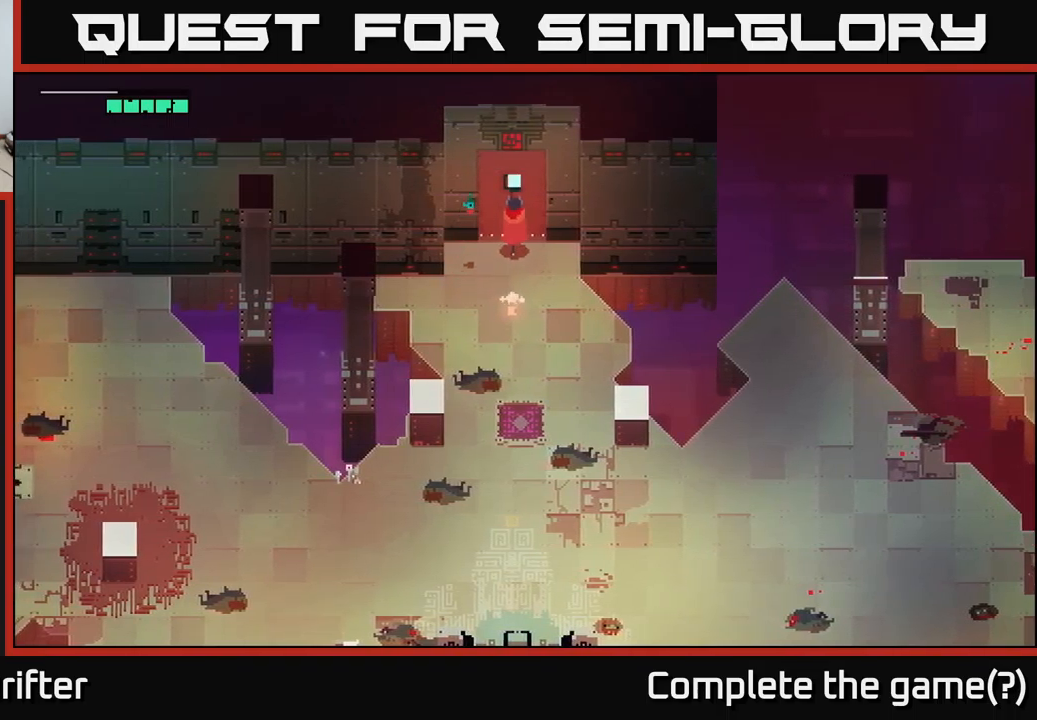
{"buttons": [], "left_stick": "center", "right_stick": "center", "events": [[100, "left_stick", "center"]]}
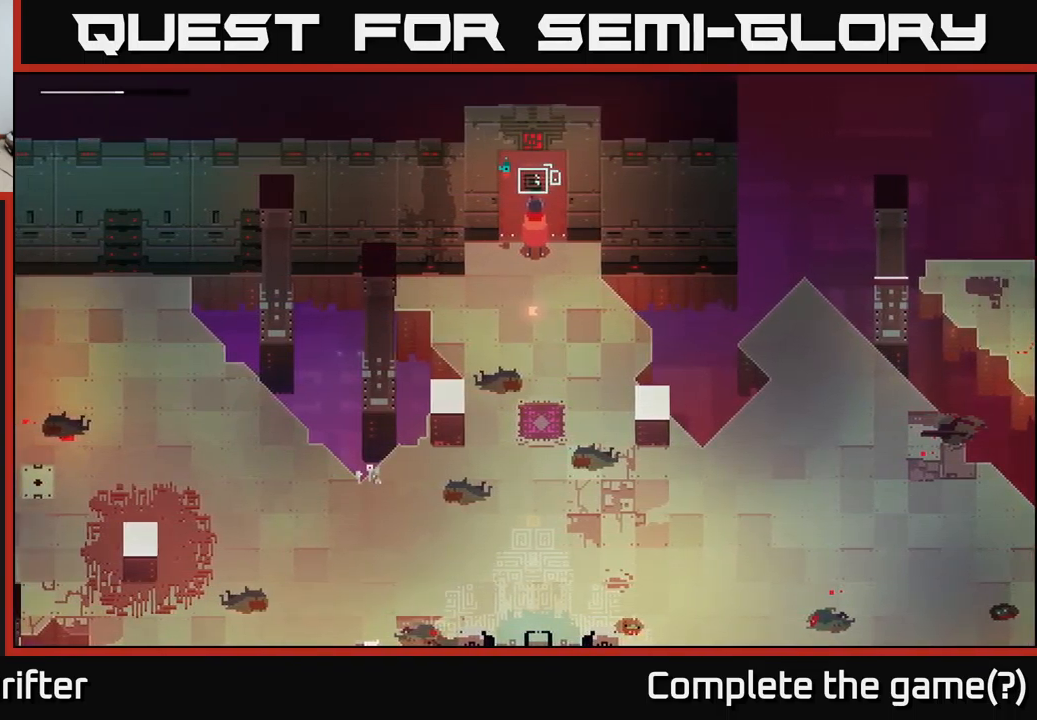
{"buttons": ["A"], "left_stick": "down", "right_stick": "center", "events": [[283, "left_stick", "down"], [417, "A", "down"]]}
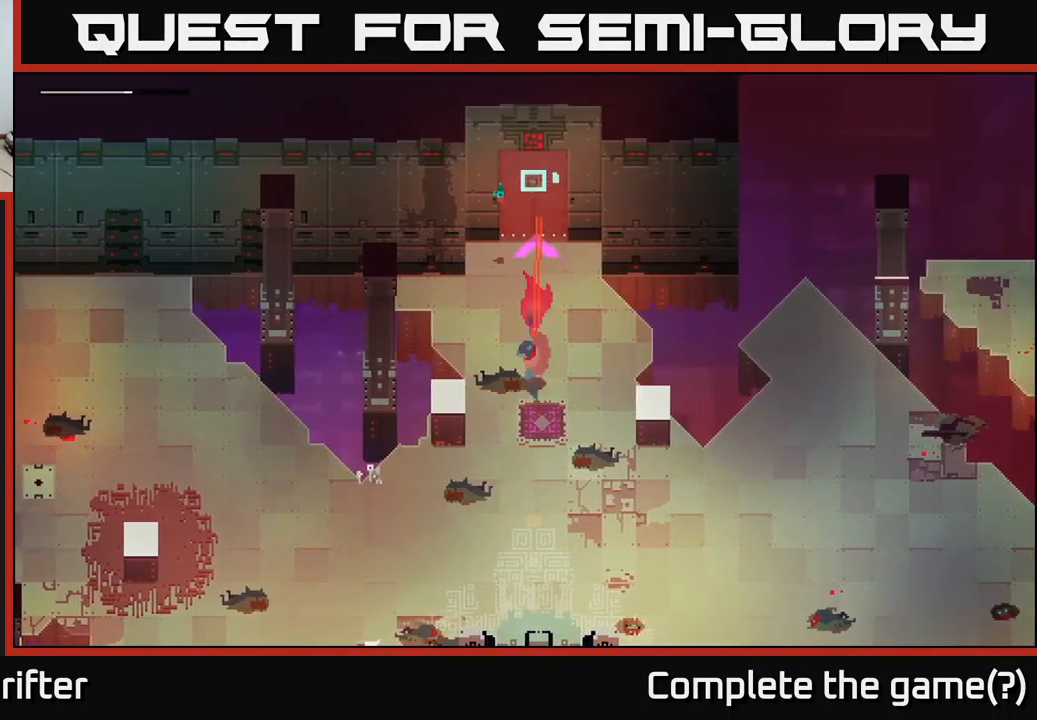
{"buttons": [], "left_stick": "down", "right_stick": "center", "events": [[83, "A", "up"], [217, "A", "down"], [350, "A", "up"]]}
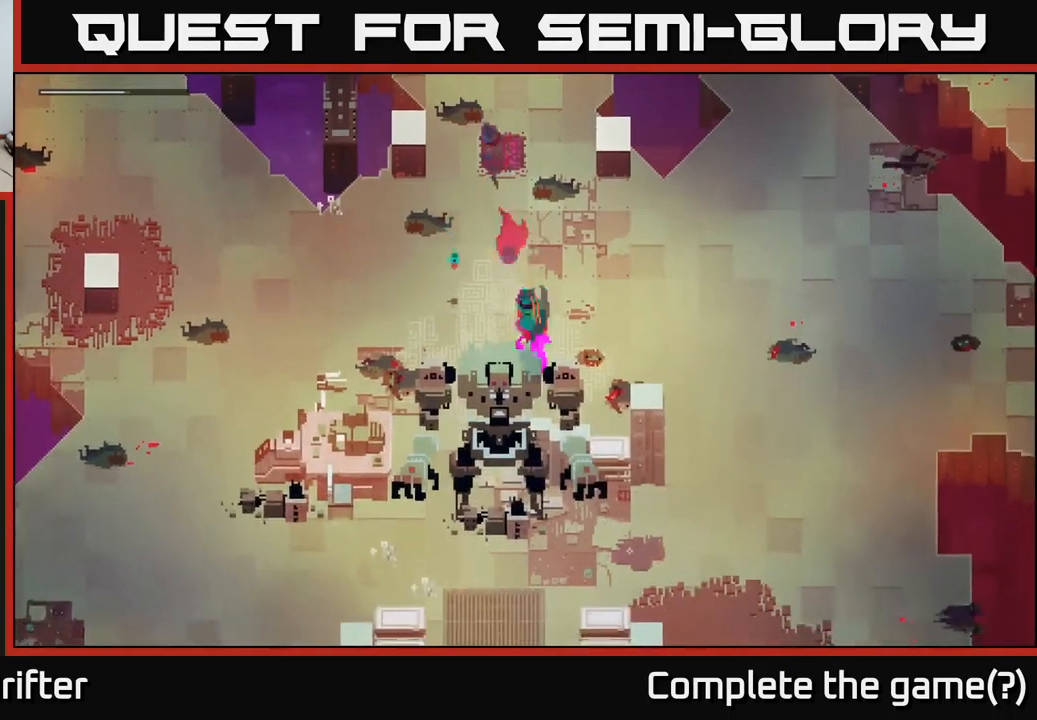
{"buttons": ["X"], "left_stick": "down-left", "right_stick": "center", "events": [[17, "A", "down"], [167, "left_stick", "down-left"], [183, "A", "up"], [500, "X", "down"]]}
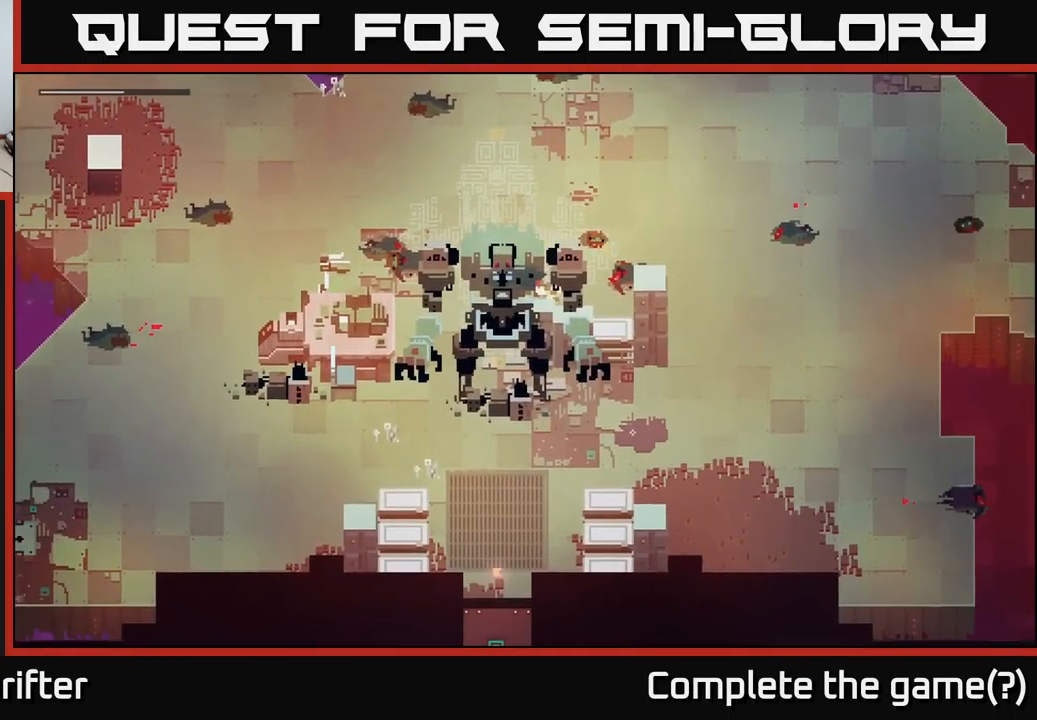
{"buttons": [], "left_stick": "down-left", "right_stick": "center", "events": [[117, "left_stick", "left"], [133, "X", "up"], [483, "left_stick", "down-left"]]}
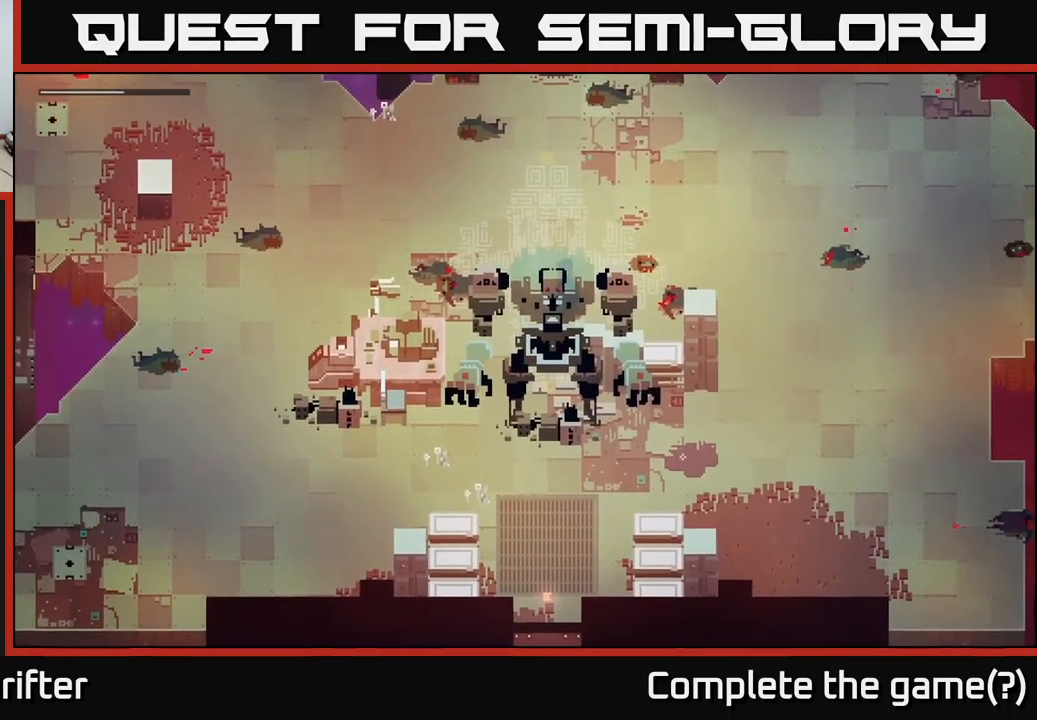
{"buttons": [], "left_stick": "down", "right_stick": "center", "events": [[317, "left_stick", "down"]]}
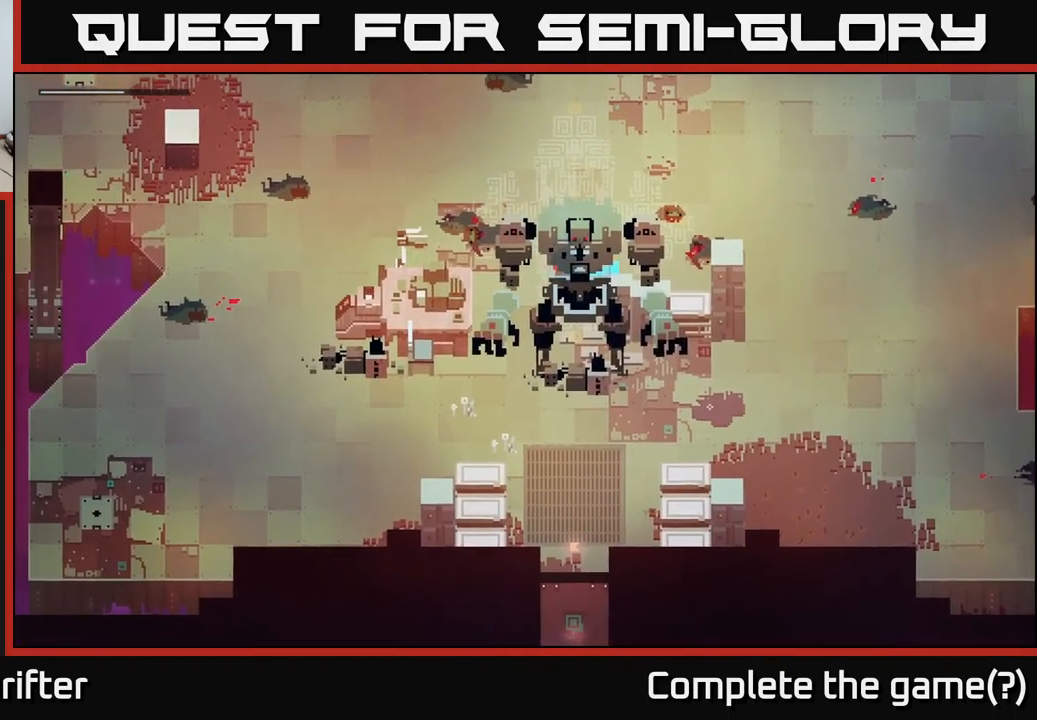
{"buttons": [], "left_stick": "left", "right_stick": "center", "events": [[17, "X", "down"], [200, "X", "up"], [300, "left_stick", "left"]]}
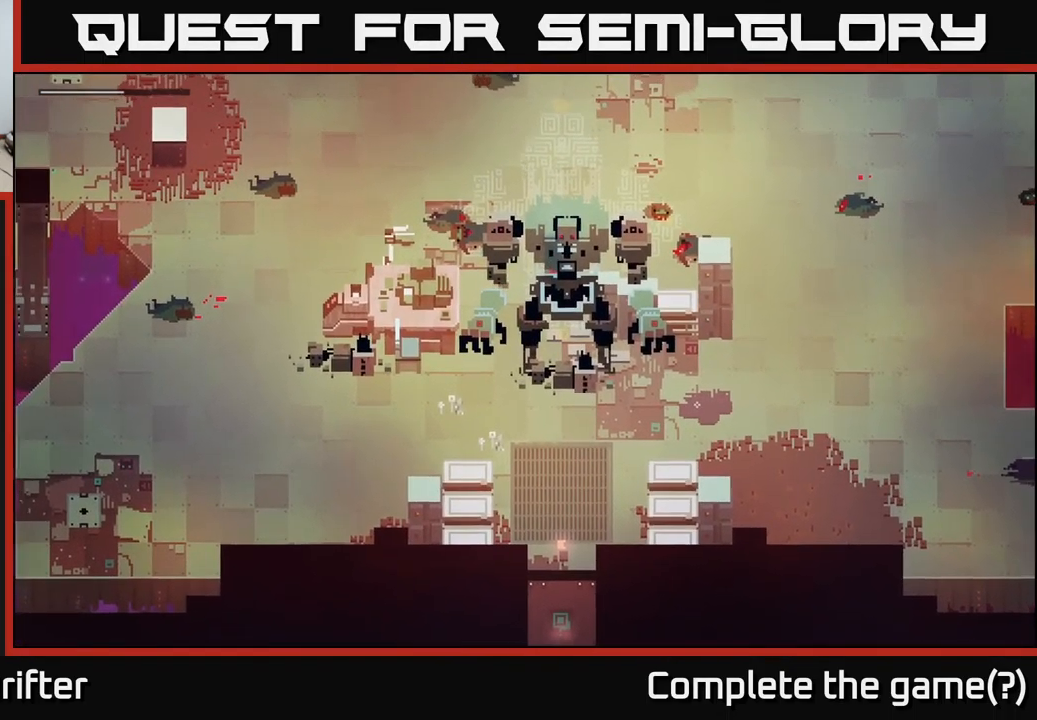
{"buttons": ["A"], "left_stick": "left", "right_stick": "center", "events": [[50, "left_stick", "down-left"], [250, "left_stick", "left"], [383, "A", "down"]]}
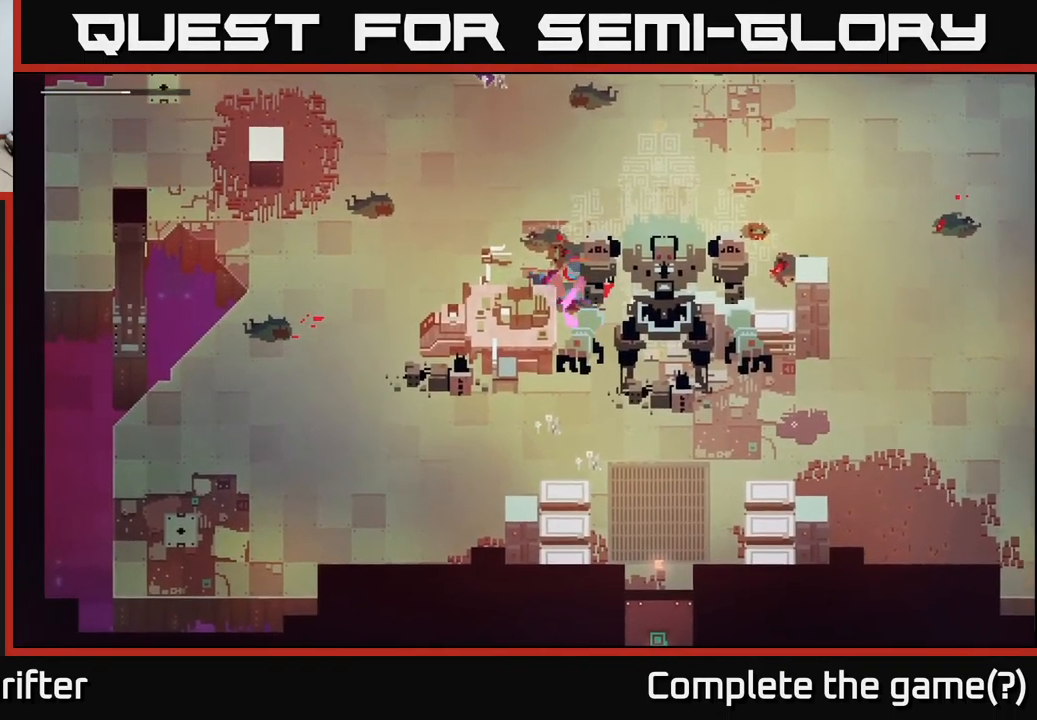
{"buttons": [], "left_stick": "left", "right_stick": "center", "events": [[83, "A", "up"], [117, "left_stick", "up-left"], [300, "A", "down"], [433, "left_stick", "left"], [467, "A", "up"]]}
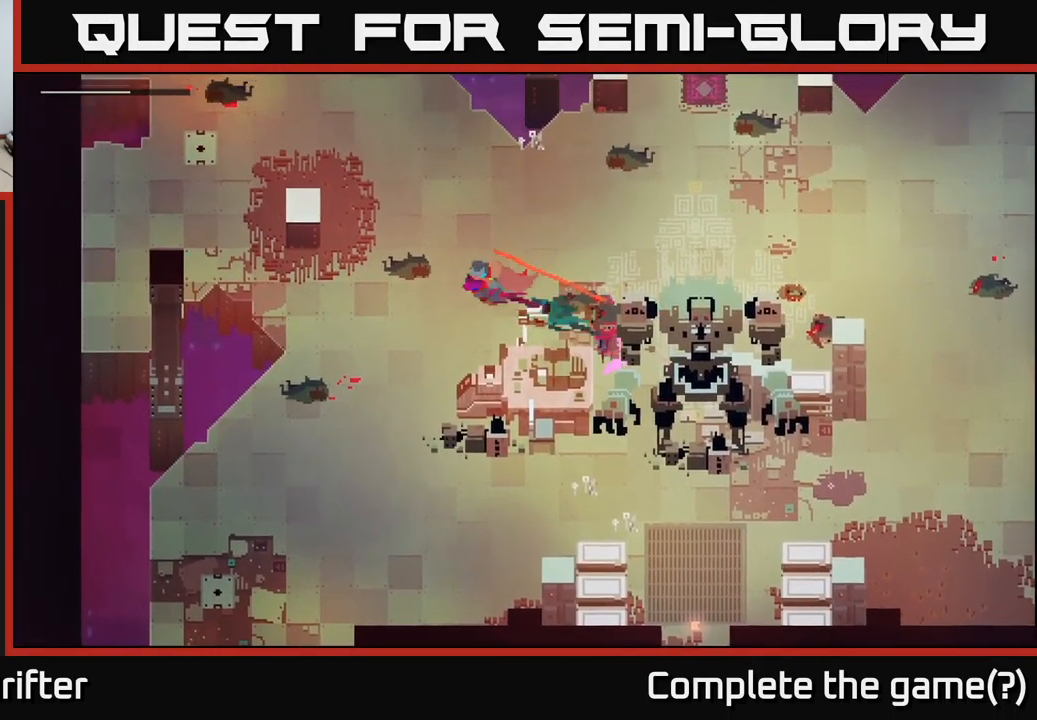
{"buttons": ["A"], "left_stick": "down", "right_stick": "center", "events": [[267, "left_stick", "down-left"], [400, "A", "down"], [434, "left_stick", "down"]]}
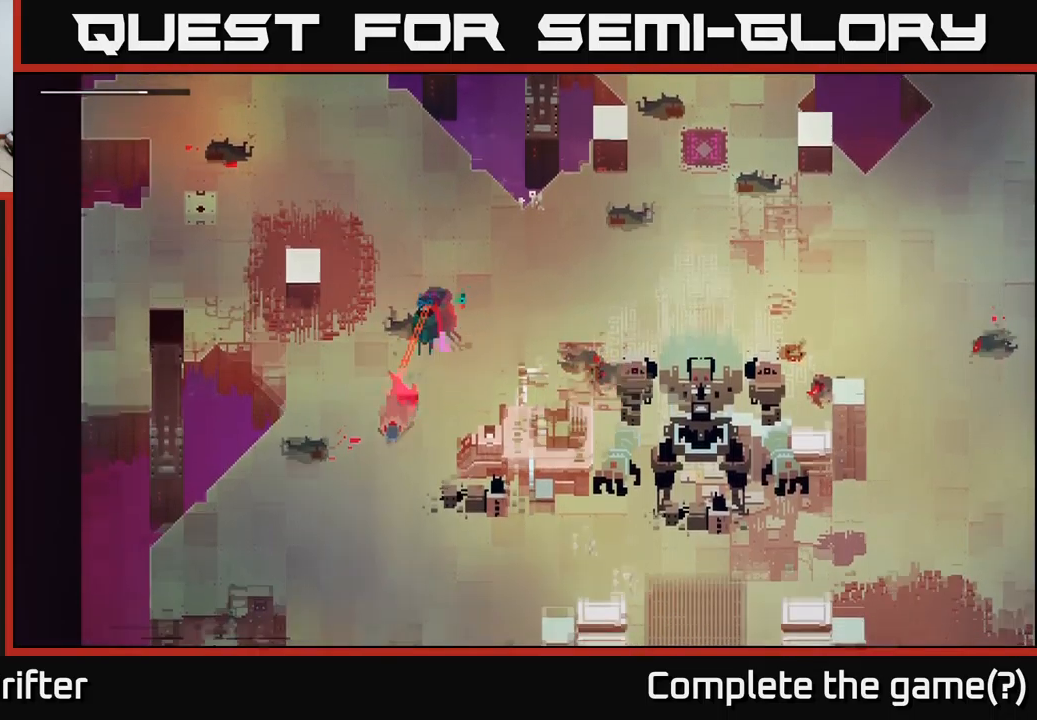
{"buttons": [], "left_stick": "right", "right_stick": "center", "events": [[117, "A", "up"], [200, "left_stick", "down-right"], [384, "left_stick", "right"]]}
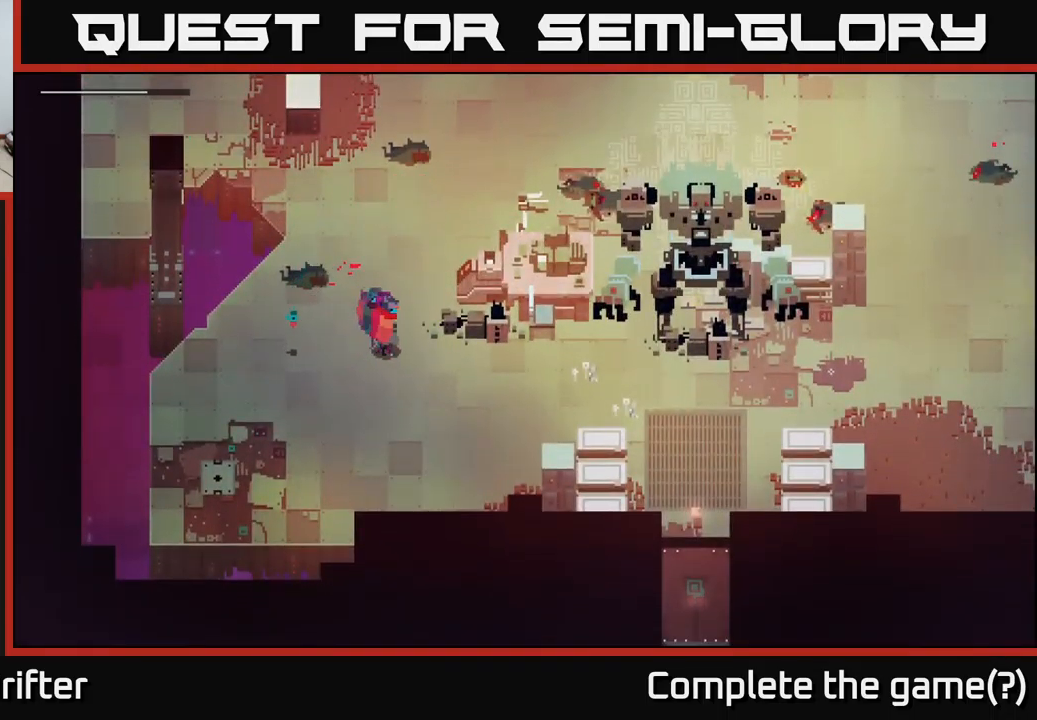
{"buttons": [], "left_stick": "down-right", "right_stick": "center", "events": [[17, "A", "down"], [167, "A", "up"], [467, "left_stick", "down-right"]]}
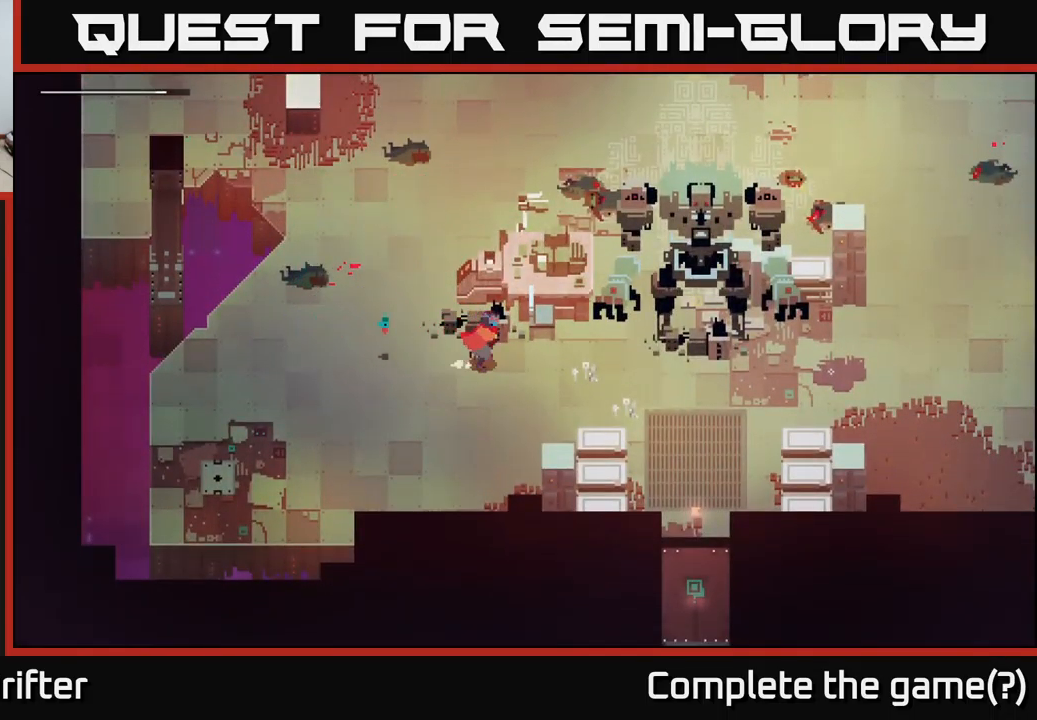
{"buttons": [], "left_stick": "right", "right_stick": "center", "events": [[167, "left_stick", "right"]]}
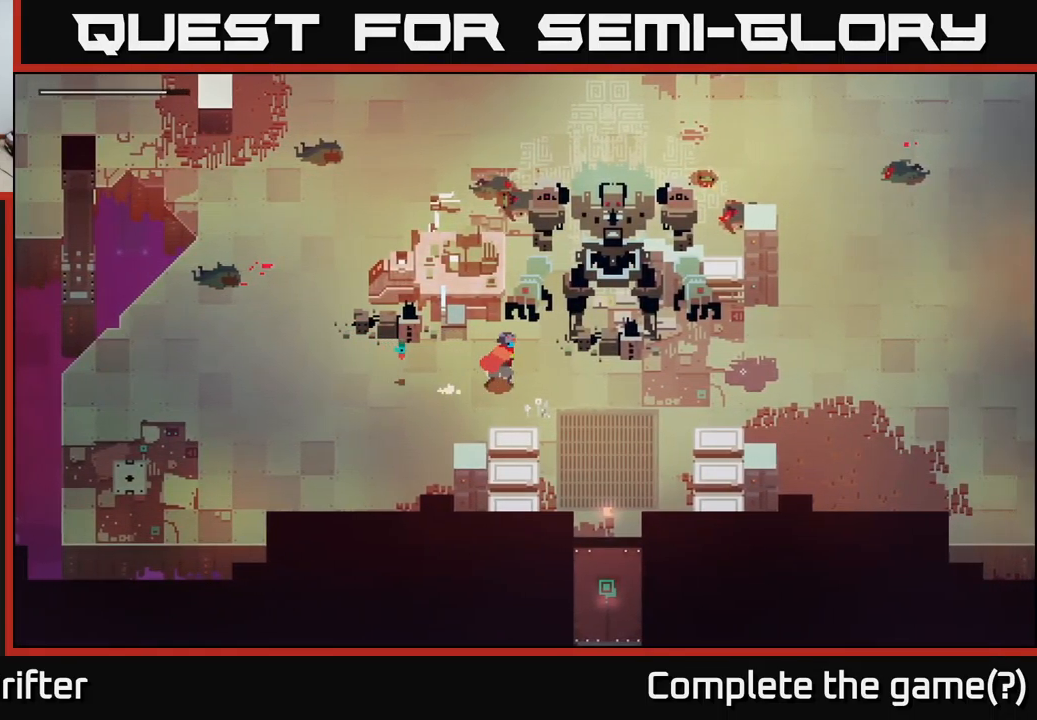
{"buttons": [], "left_stick": "up-right", "right_stick": "center", "events": [[467, "left_stick", "up-right"]]}
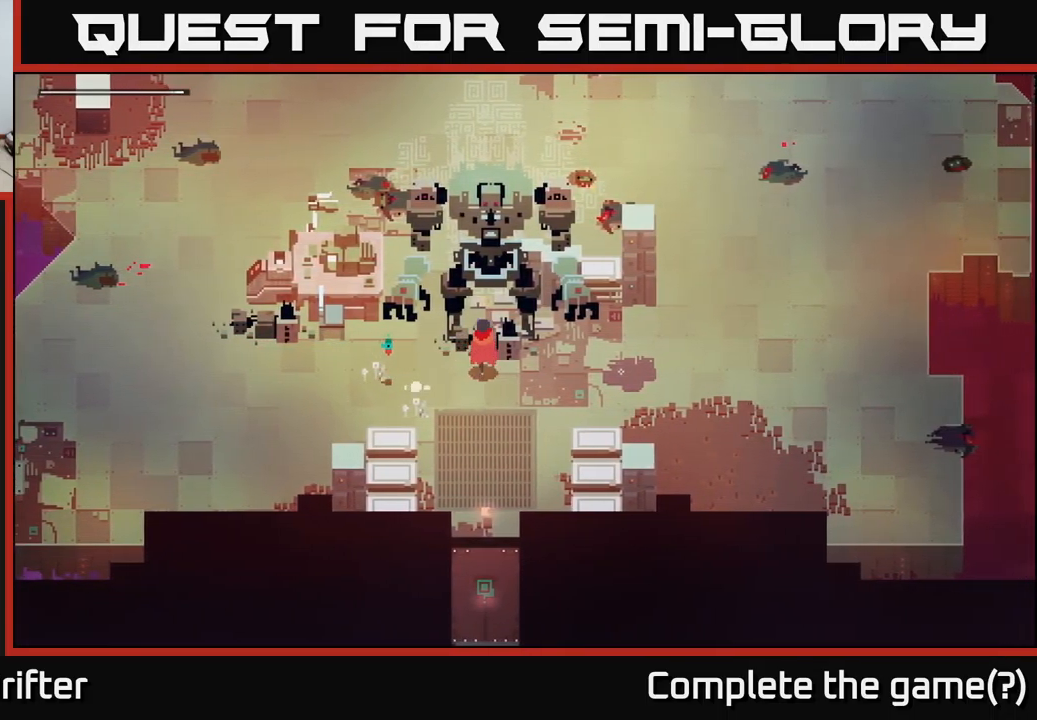
{"buttons": [], "left_stick": "up-left", "right_stick": "center", "events": [[84, "left_stick", "up"], [184, "X", "down"], [350, "X", "up"], [484, "left_stick", "up-left"]]}
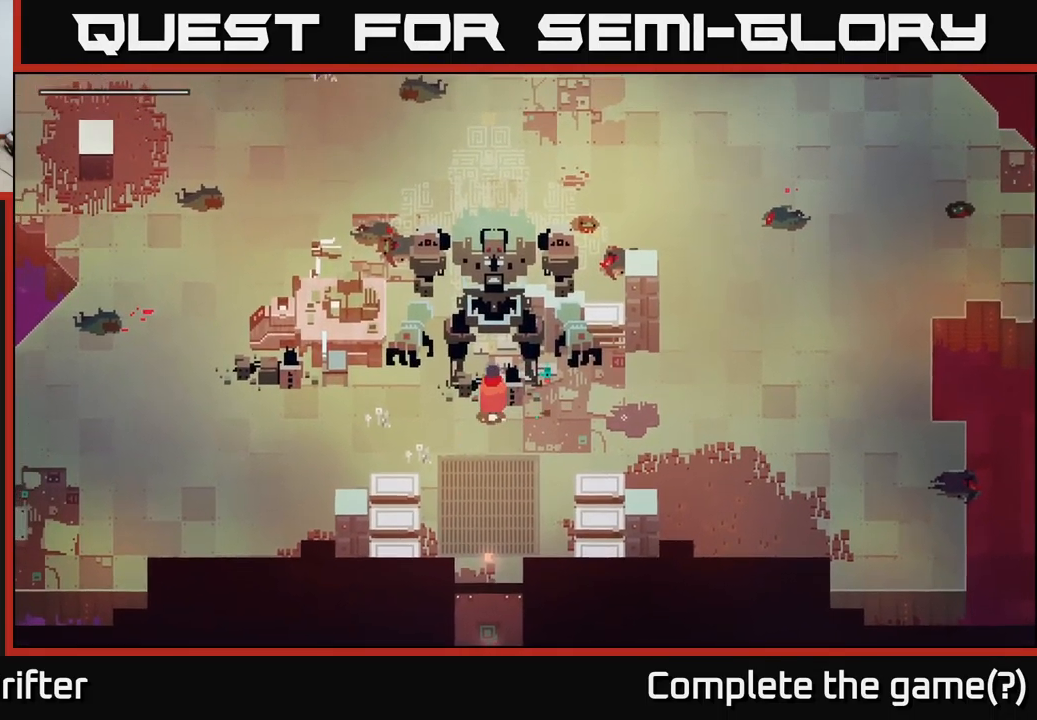
{"buttons": [], "left_stick": "up-left", "right_stick": "center", "events": [[217, "left_stick", "up"], [300, "X", "down"], [467, "X", "up"], [467, "left_stick", "up-left"]]}